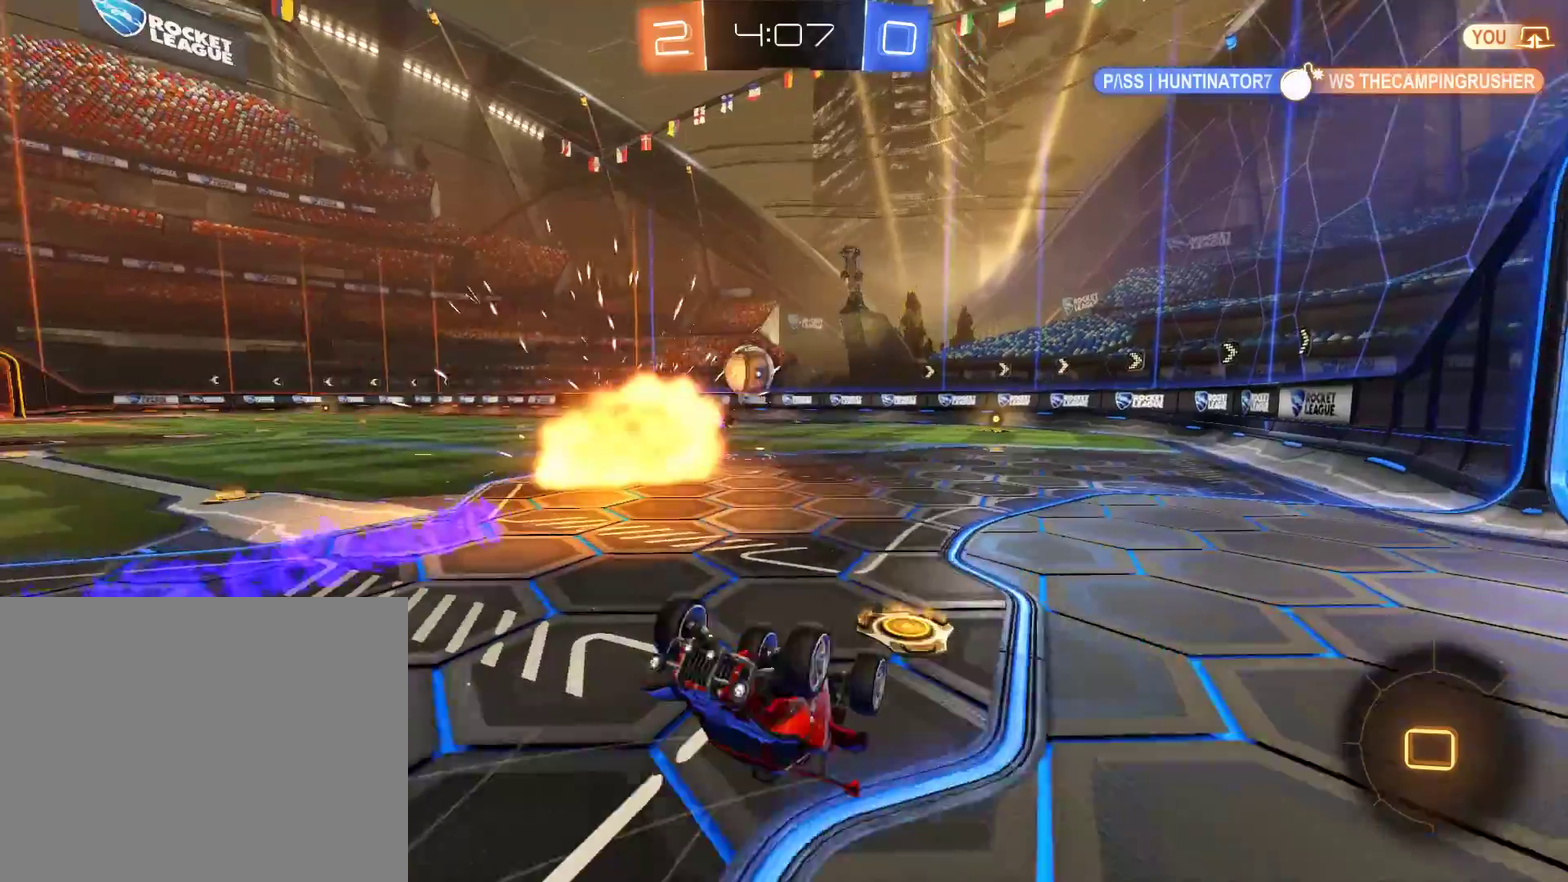
Gameplay with a controller (Xbox layout); each line is a JSON object with the inputs held at the frame after it. "events" lists button and stick changes between this image and that frame as [ms after this image, input, new state], when the widget could be followed in between.
{"buttons": ["B"], "left_stick": "down-left", "right_stick": "center", "events": [[50, "B", "down"], [383, "left_stick", "left"], [450, "left_stick", "down-left"]]}
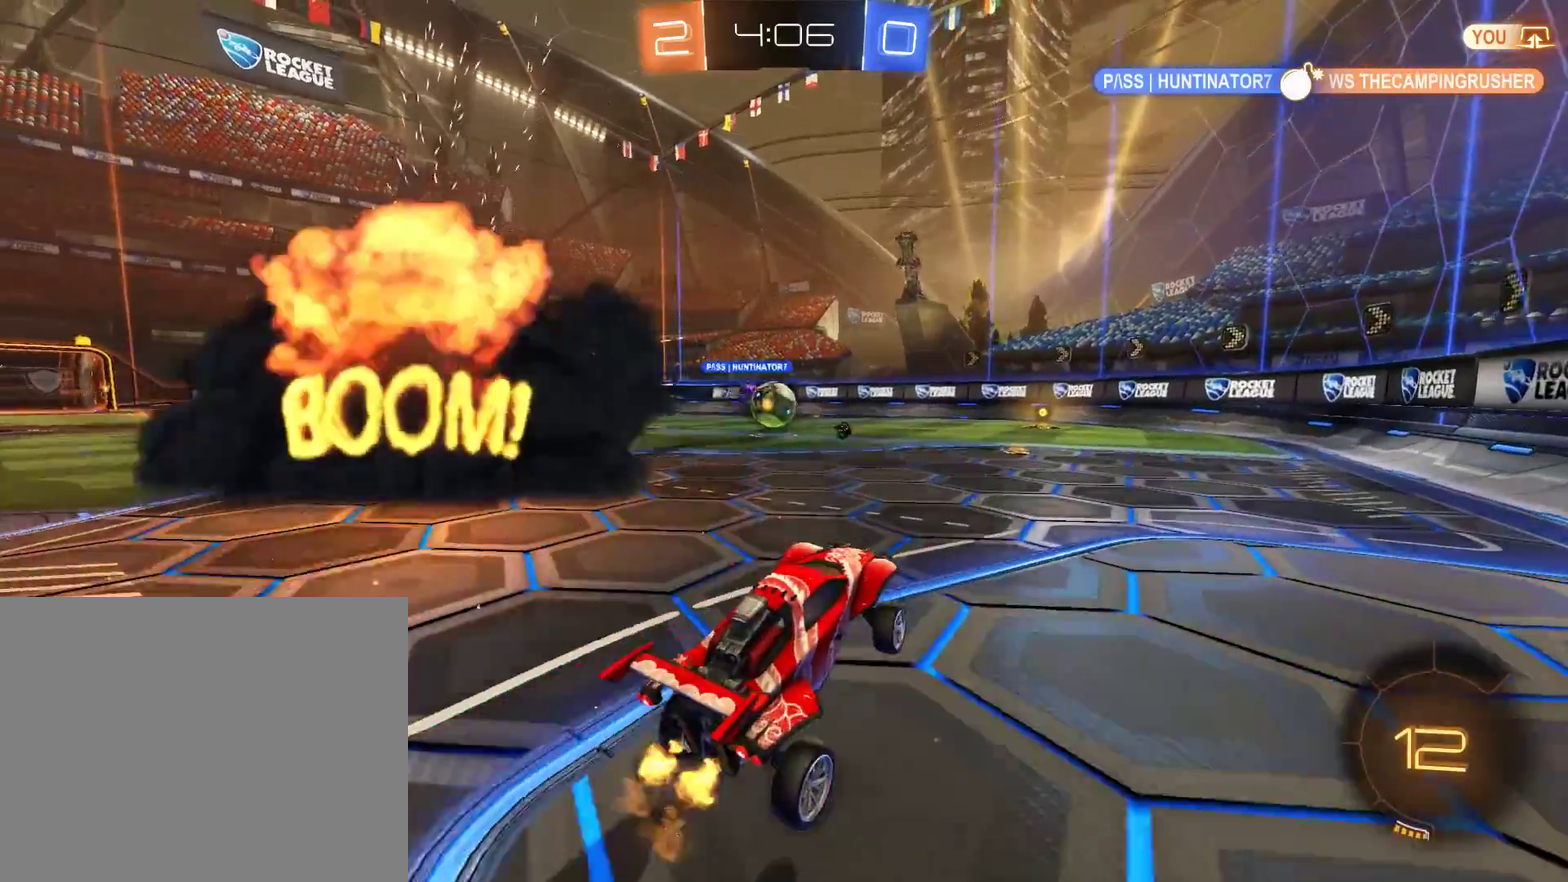
{"buttons": ["B", "Y", "R2"], "left_stick": "up", "right_stick": "center", "events": [[150, "left_stick", "up"], [183, "R2", "down"], [250, "A", "down"], [283, "L3", "down"], [317, "A", "up"], [350, "A", "down"], [417, "L3", "up"], [450, "A", "up"], [483, "Y", "down"]]}
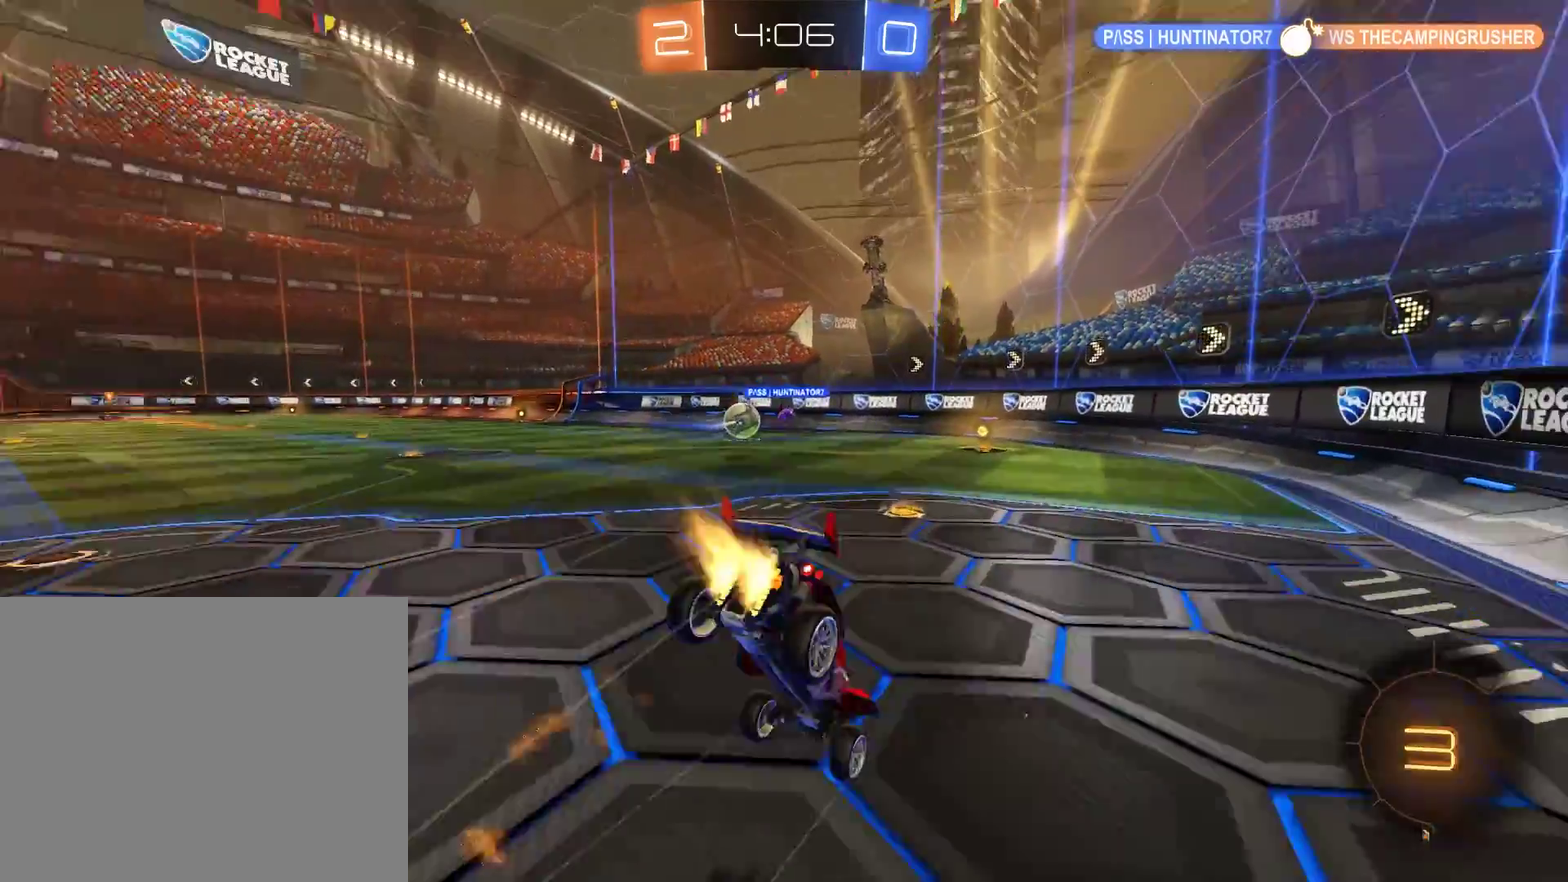
{"buttons": ["B"], "left_stick": "left", "right_stick": "center", "events": [[50, "R2", "up"], [50, "Y", "up"], [50, "left_stick", "center"], [83, "B", "up"], [117, "Y", "down"], [183, "left_stick", "left"], [217, "Y", "up"], [383, "B", "down"]]}
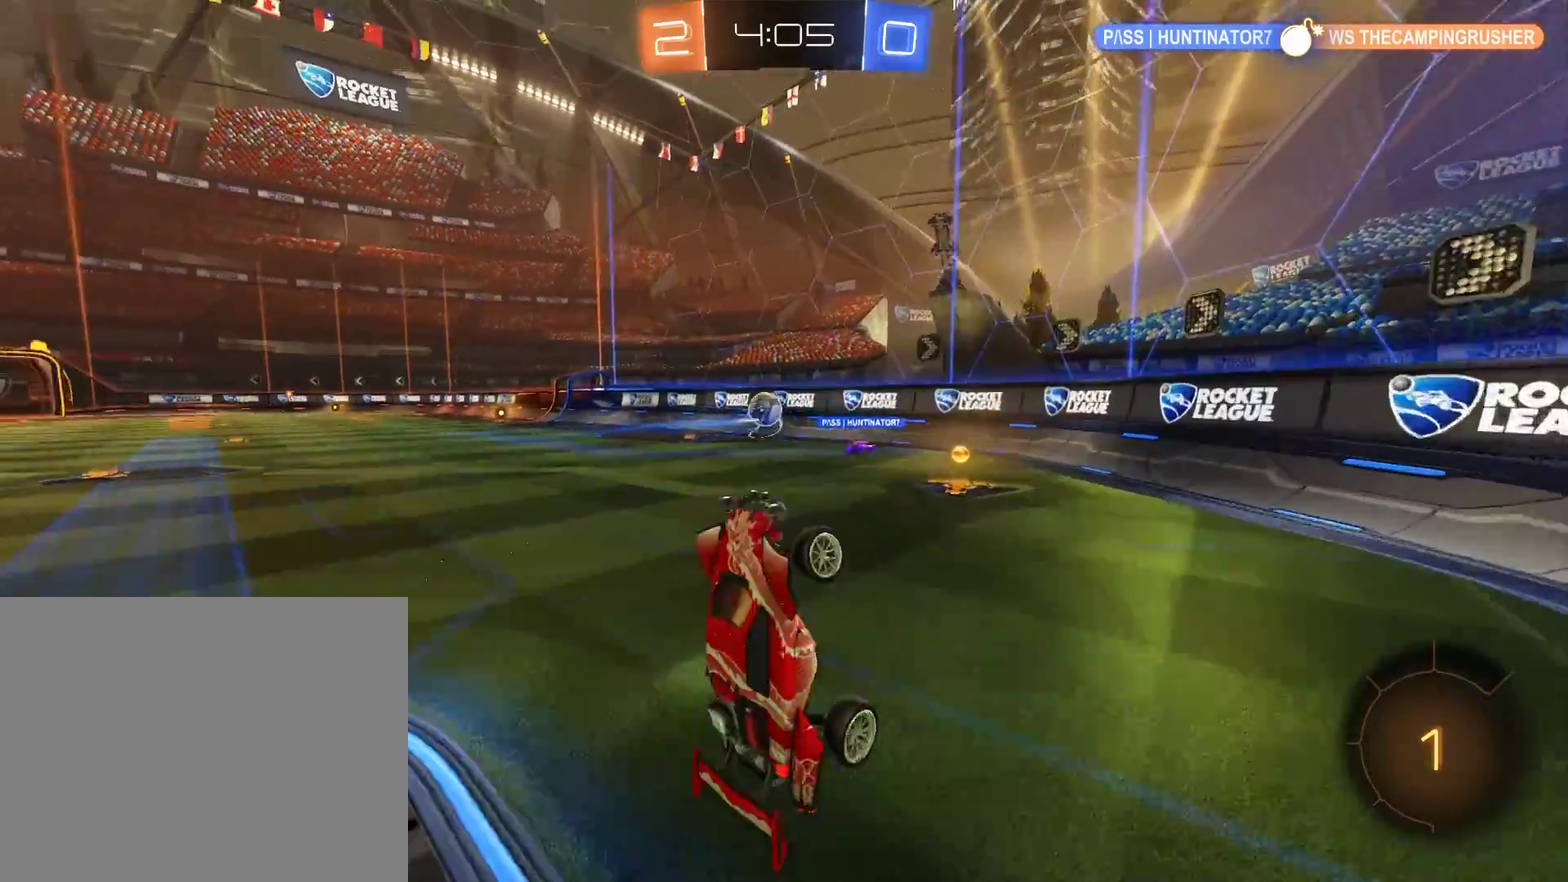
{"buttons": ["L2"], "left_stick": "down-left", "right_stick": "center", "events": [[50, "left_stick", "down-left"], [117, "B", "up"], [350, "L2", "down"]]}
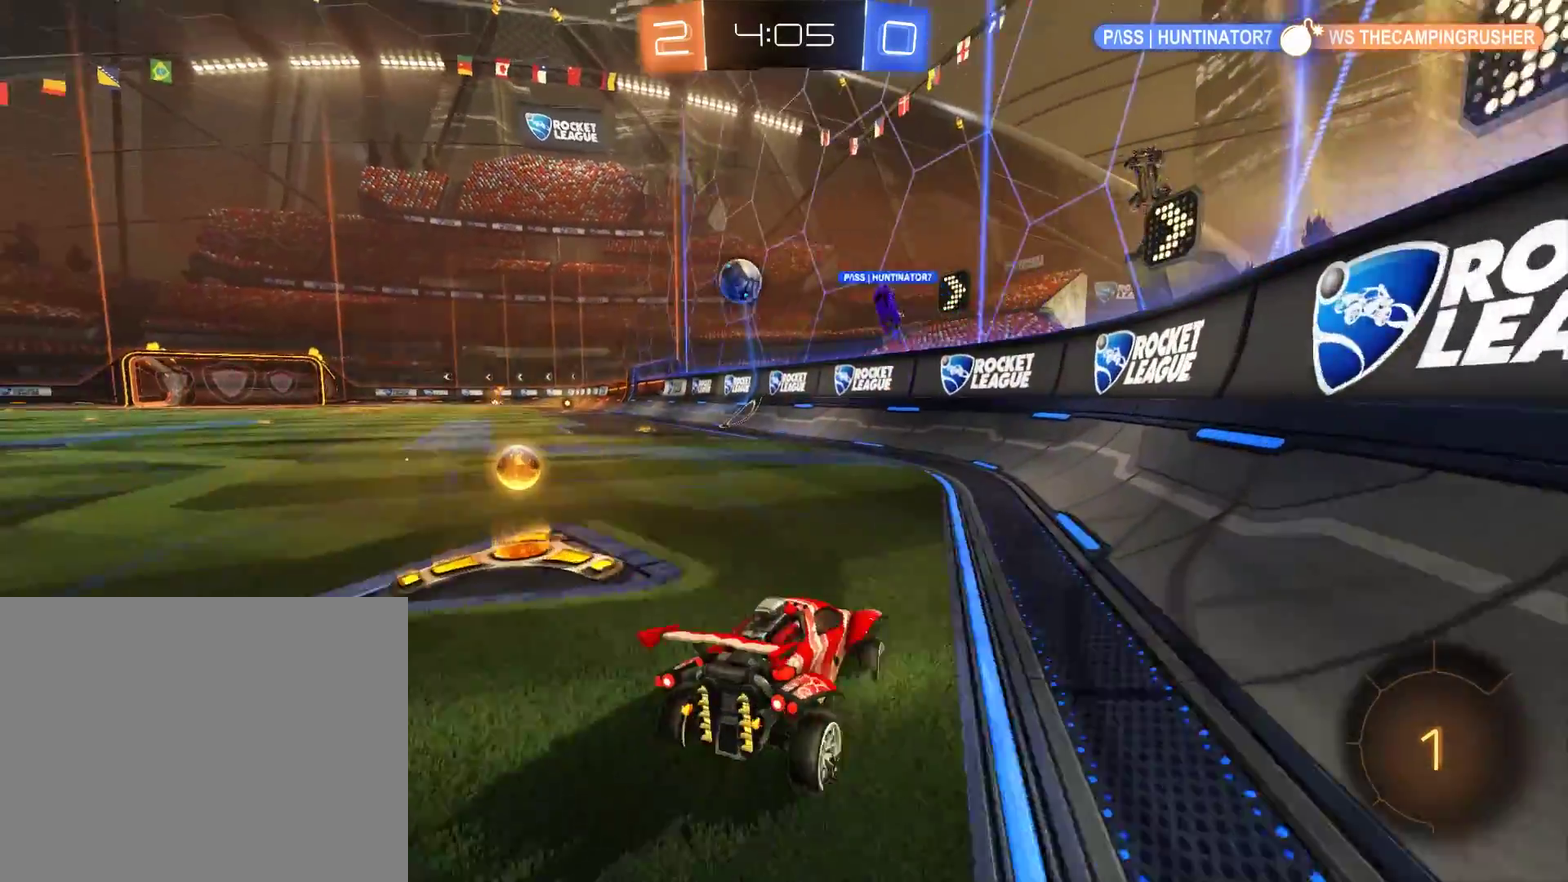
{"buttons": ["A", "B", "L2"], "left_stick": "left", "right_stick": "center", "events": [[283, "left_stick", "center"], [383, "left_stick", "left"], [450, "A", "down"], [483, "B", "down"]]}
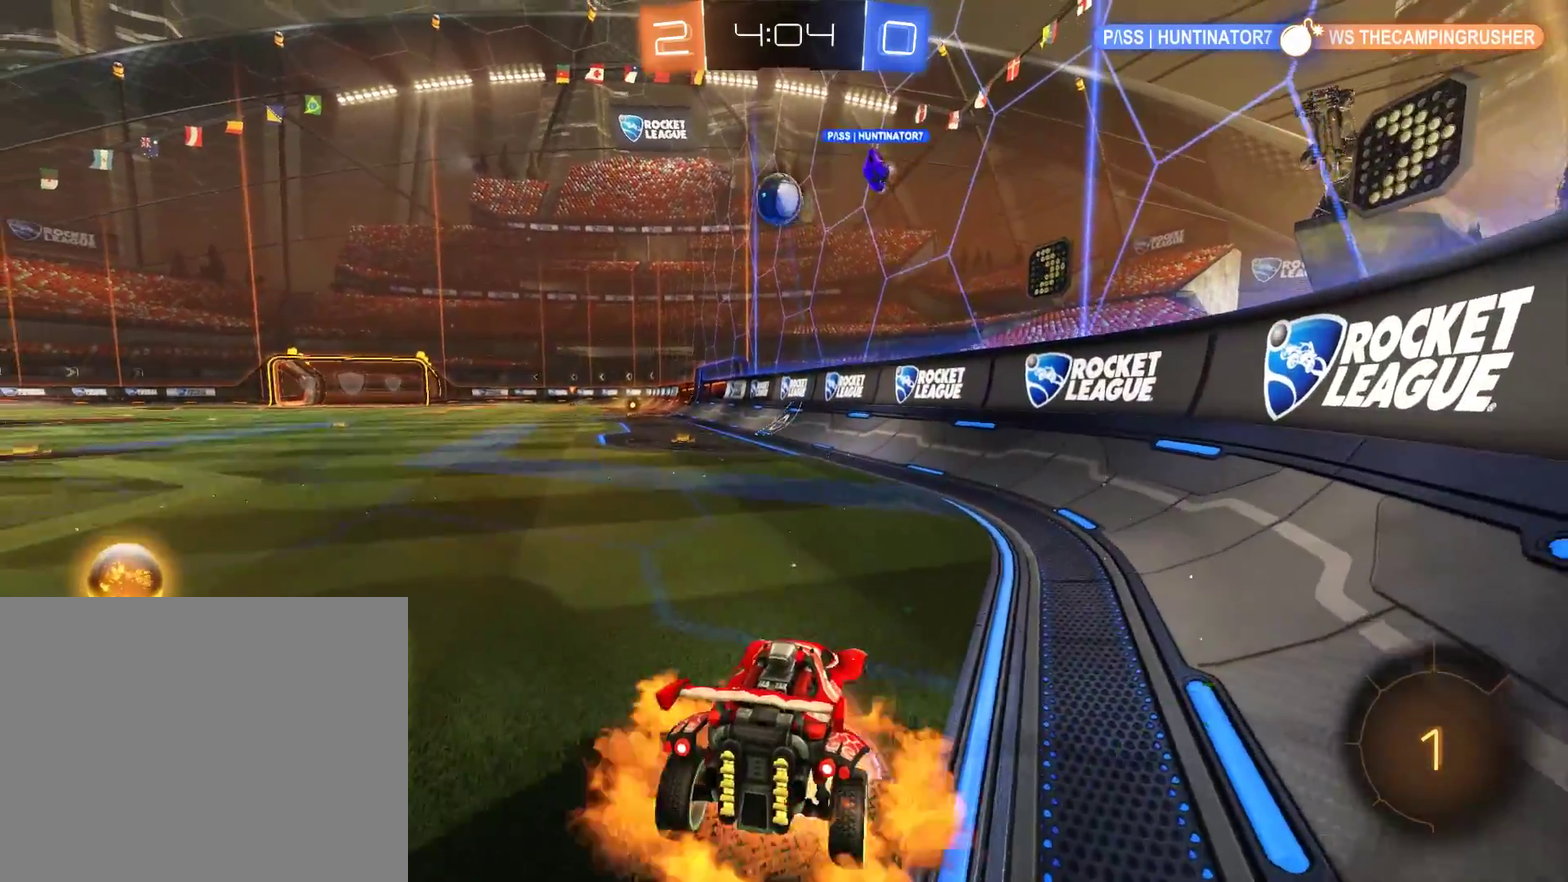
{"buttons": ["L2"], "left_stick": "left", "right_stick": "center", "events": [[17, "A", "up"], [50, "left_stick", "up-left"], [83, "A", "down"], [150, "R2", "down"], [183, "A", "up"], [350, "left_stick", "center"], [450, "B", "up"], [450, "R2", "up"], [483, "left_stick", "left"]]}
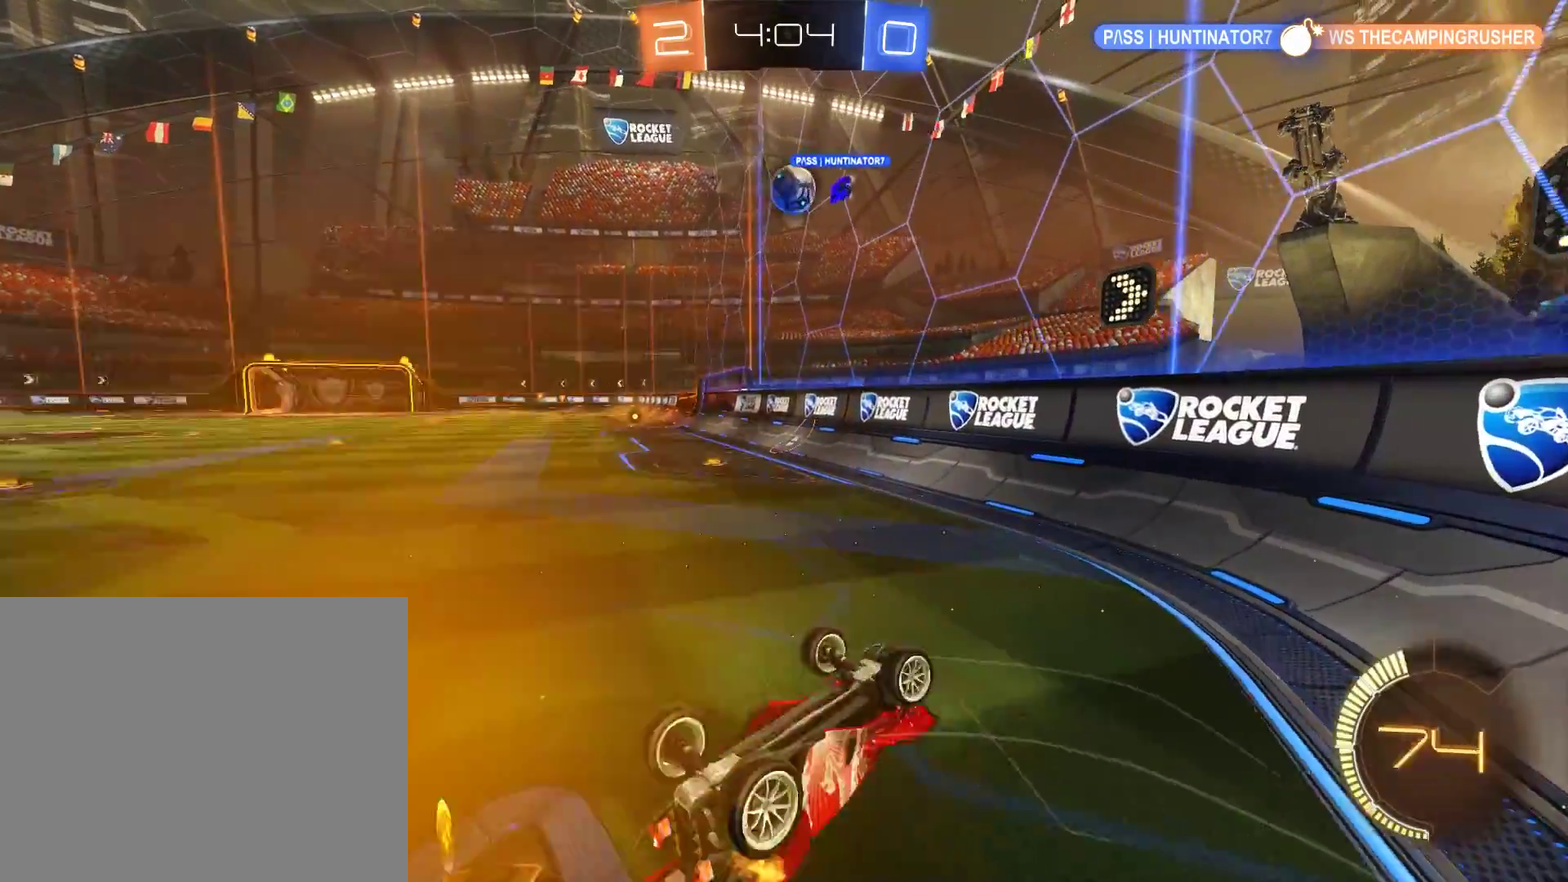
{"buttons": ["B"], "left_stick": "center", "right_stick": "center", "events": [[50, "B", "down"], [83, "left_stick", "up-left"], [117, "R2", "down"], [183, "L2", "up"], [300, "left_stick", "center"], [317, "R2", "up"], [350, "R2", "down"], [350, "left_stick", "left"], [450, "R2", "up"], [500, "left_stick", "center"]]}
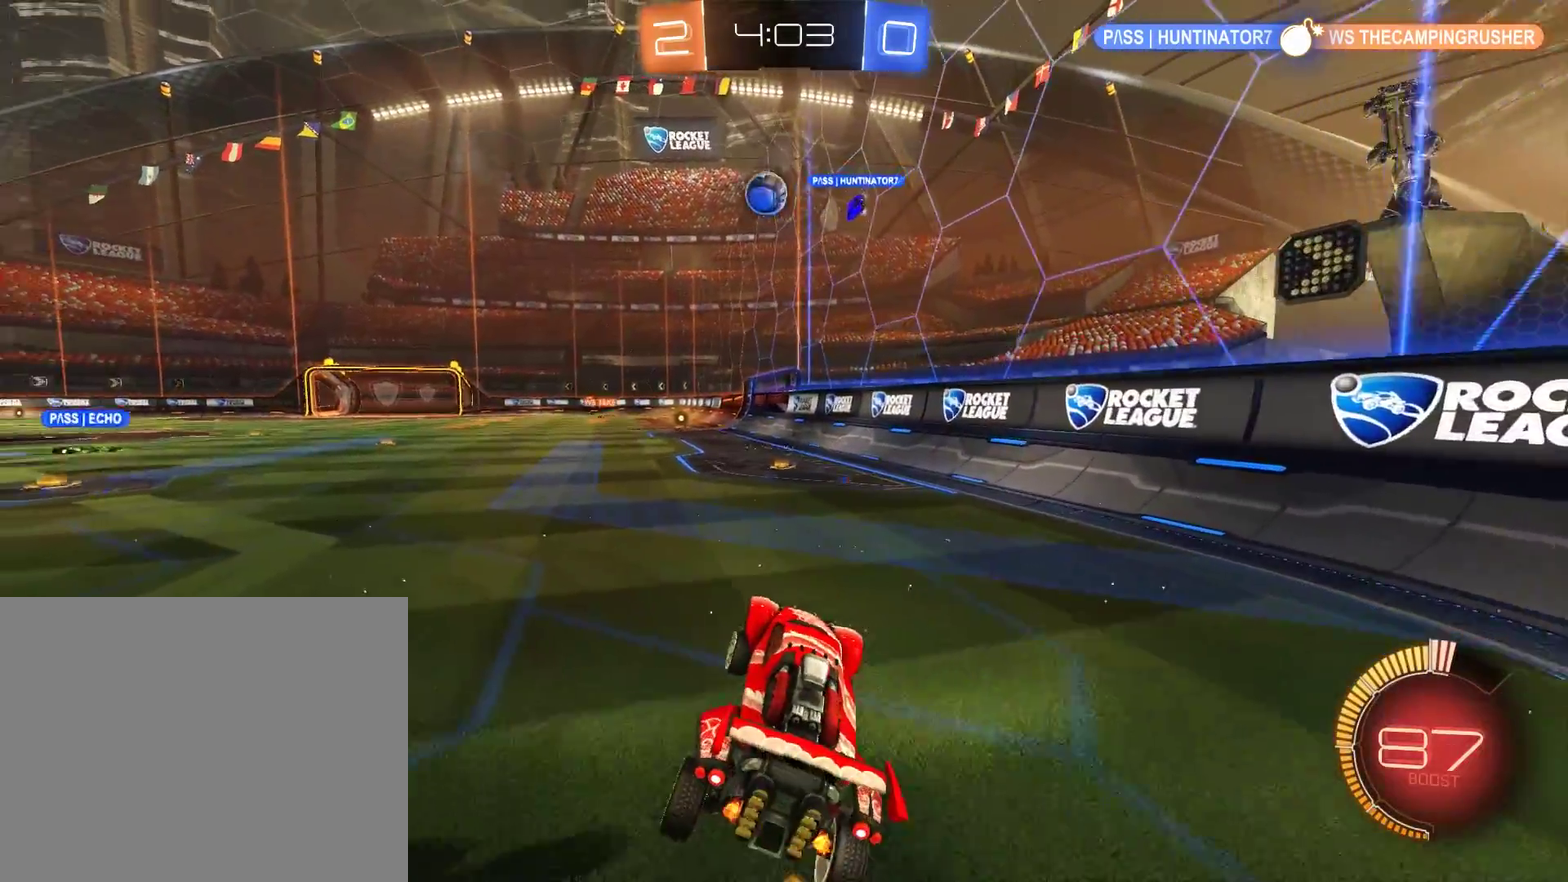
{"buttons": ["B"], "left_stick": "center", "right_stick": "center", "events": [[83, "left_stick", "left"], [217, "left_stick", "center"], [283, "left_stick", "left"], [383, "left_stick", "center"]]}
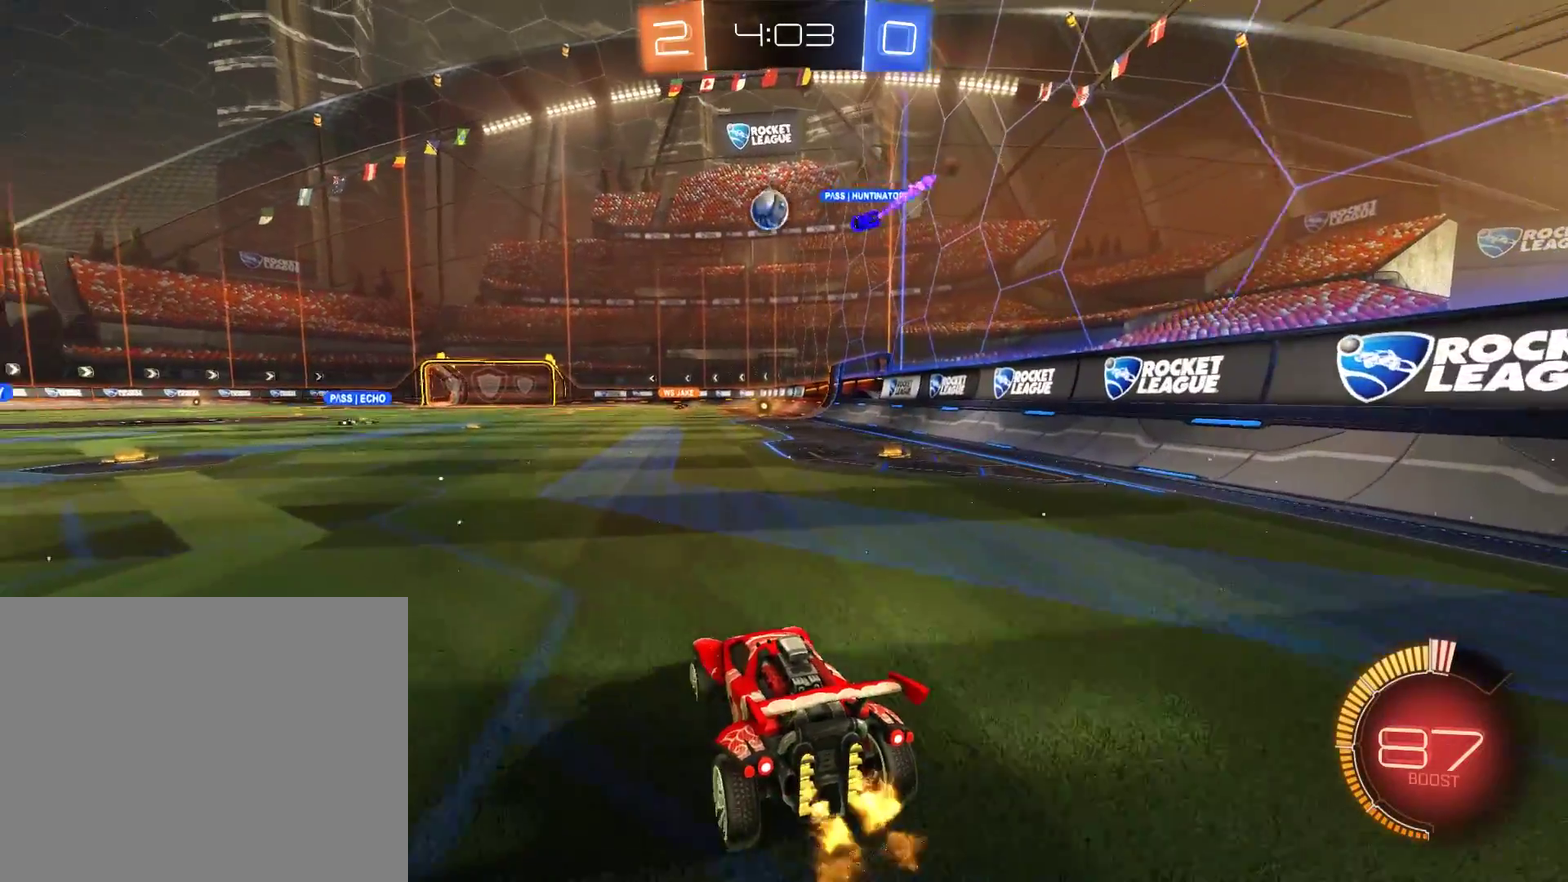
{"buttons": [], "left_stick": "center", "right_stick": "center", "events": [[350, "left_stick", "left"], [450, "B", "up"], [450, "left_stick", "center"]]}
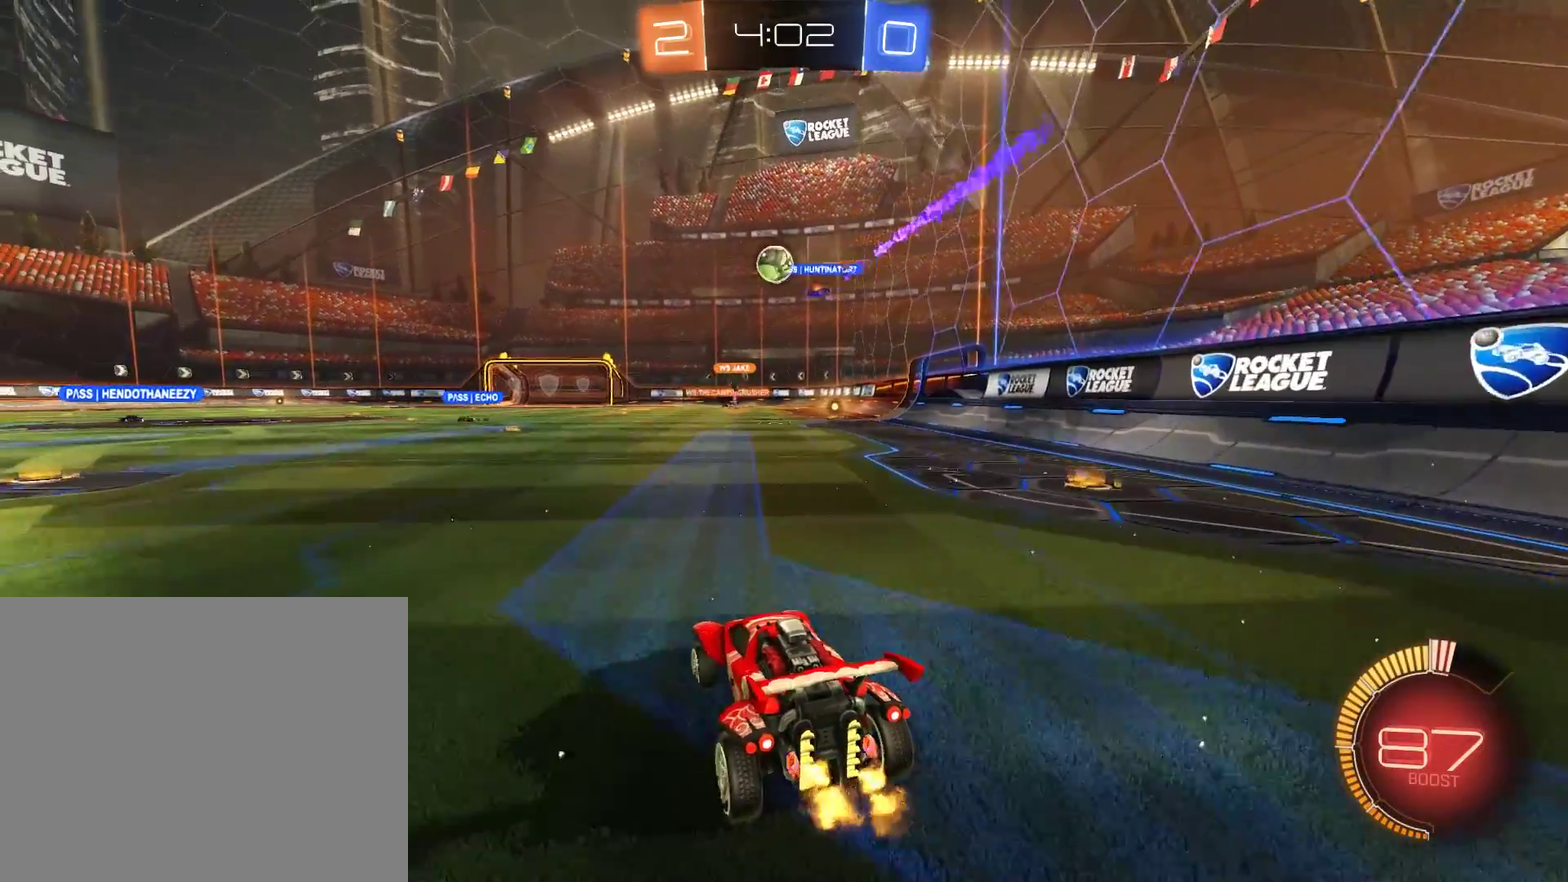
{"buttons": ["B", "R2"], "left_stick": "center", "right_stick": "center"}